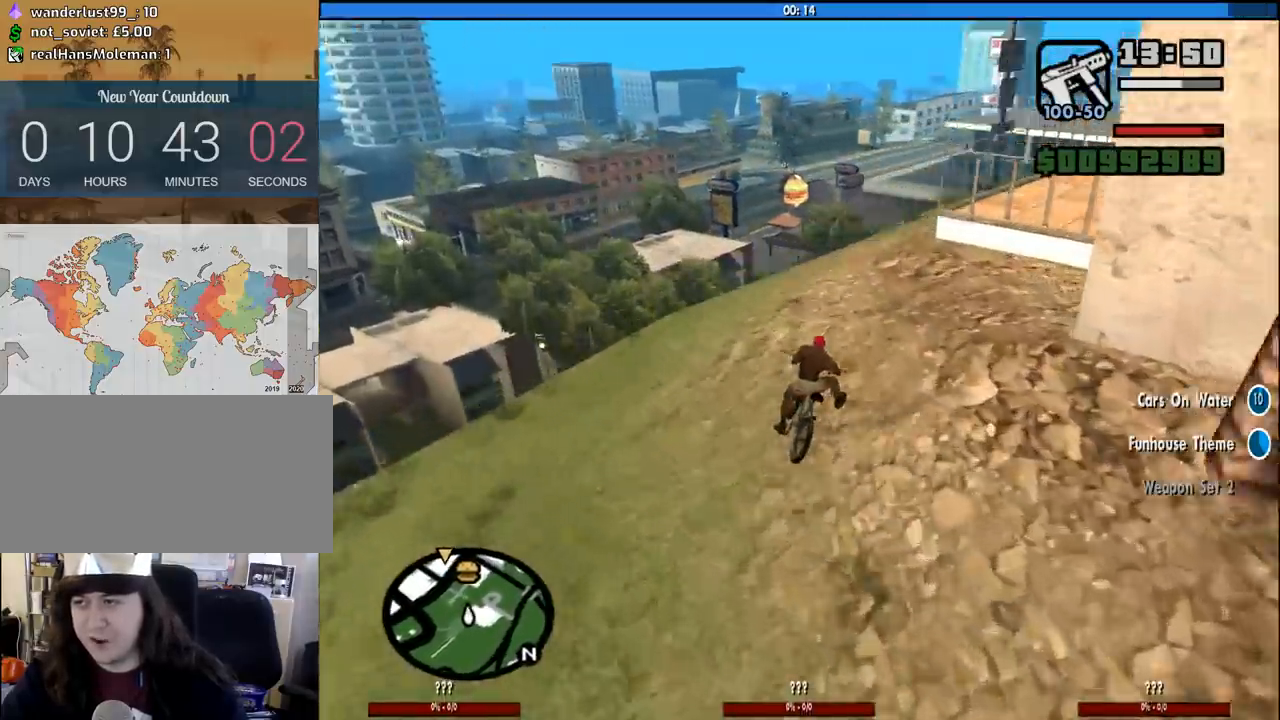
Gameplay with keyboard and mouse; each line is a JSON object with the keys and mouse buttons held at the frame after it. "events" lists presses ("down") and releases ("up") of "1", "2", "3", "4", "5", "6", "a", "alt", "c", "ctrl", "d", "down", "e", "escape", "f", "f1", "f2", "f3", "g", "h", "left", "num2", "q", "r", "right", "s", "shift", "space", "tab", "up", "v", "w", "x", "z", "mouse_left", "mouse_middle", "mouse_right", "mouse_wheel_up" and "mouse_wheel_down" between this image and that frame as [ms after this image, input, new state], when the widget could be followed in between. "mouse_left", "mouse_middle", "mouse_right", "mouse_wheel_up", "mouse_wheel_down" = the "left", "middle", "right", "wheel_up", "wheel_down" buttons of the "mouse" list. No other keys are recorded. Mouse movement is not recorded.
{"keys": [], "mouse": [], "events": [[17, "d", "up"], [117, "d", "down"], [350, "d", "up"]]}
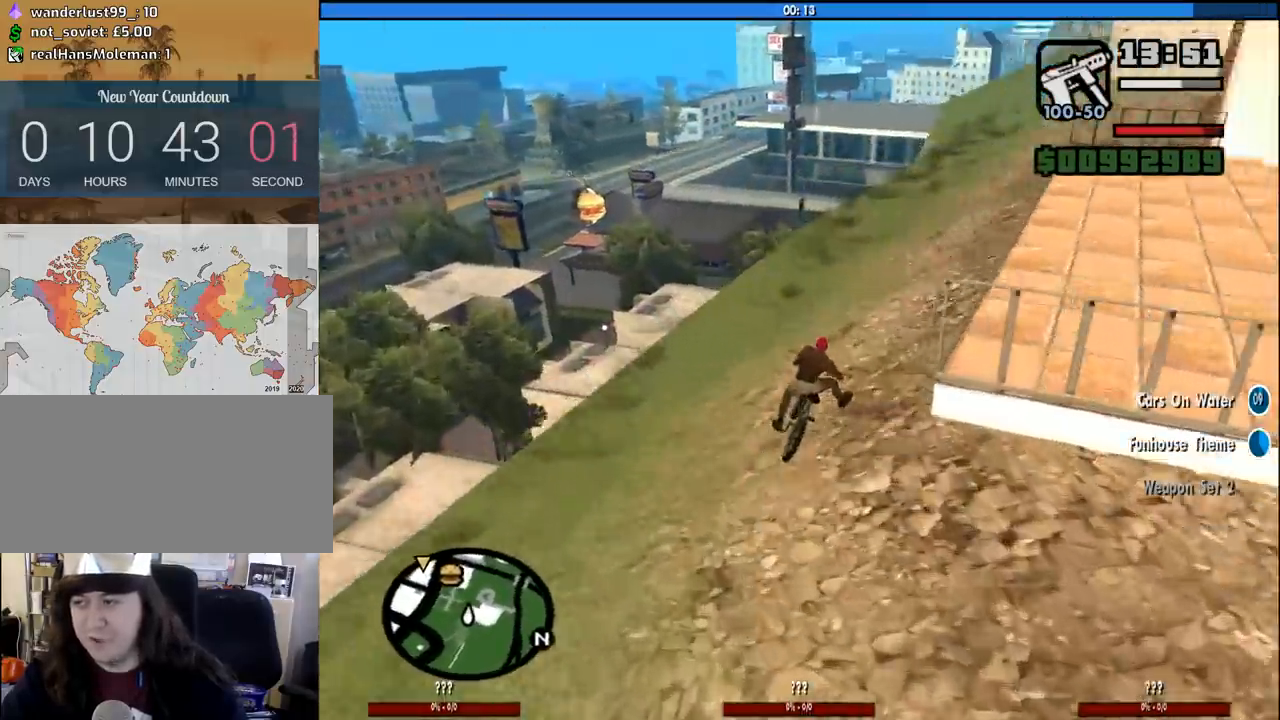
{"keys": ["d", "w"], "mouse": [], "events": [[33, "w", "down"], [133, "w", "up"], [183, "d", "down"], [267, "d", "up"], [367, "w", "down"], [417, "w", "up"], [500, "d", "down"], [500, "w", "down"]]}
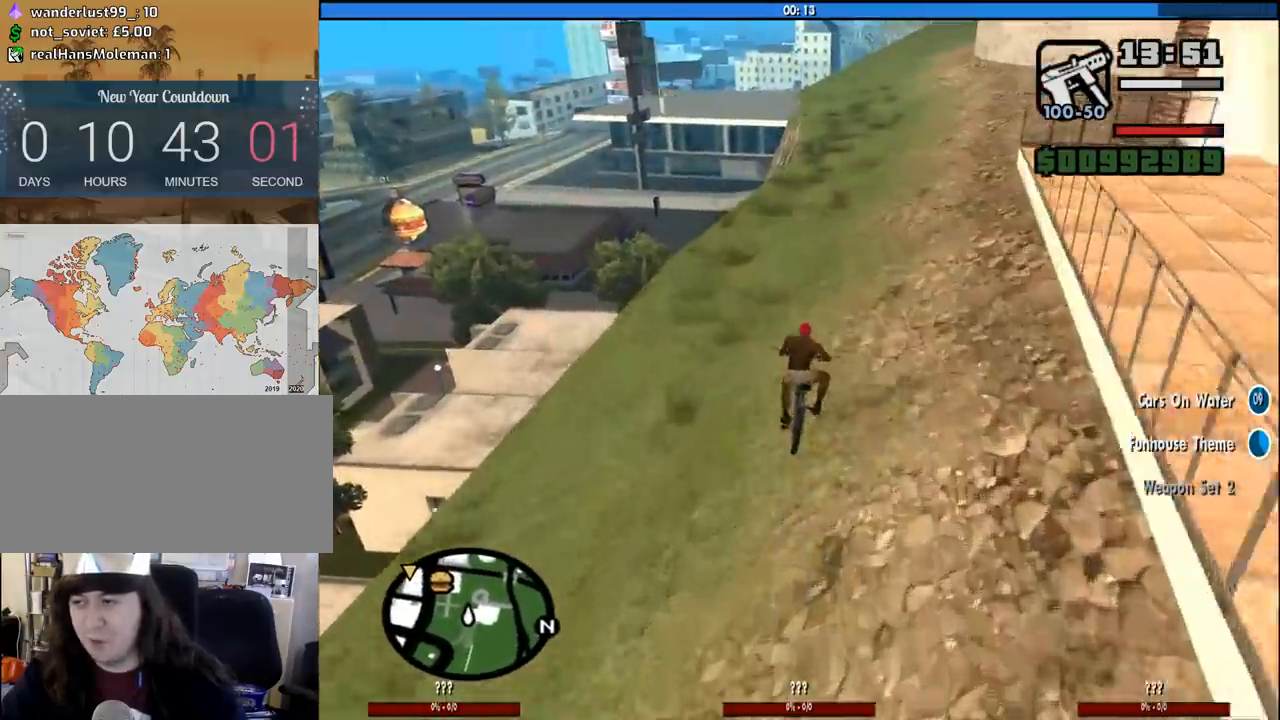
{"keys": ["d"], "mouse": [], "events": [[50, "d", "up"], [50, "w", "up"], [150, "w", "down"], [250, "w", "up"], [333, "w", "down"], [433, "w", "up"], [483, "d", "down"]]}
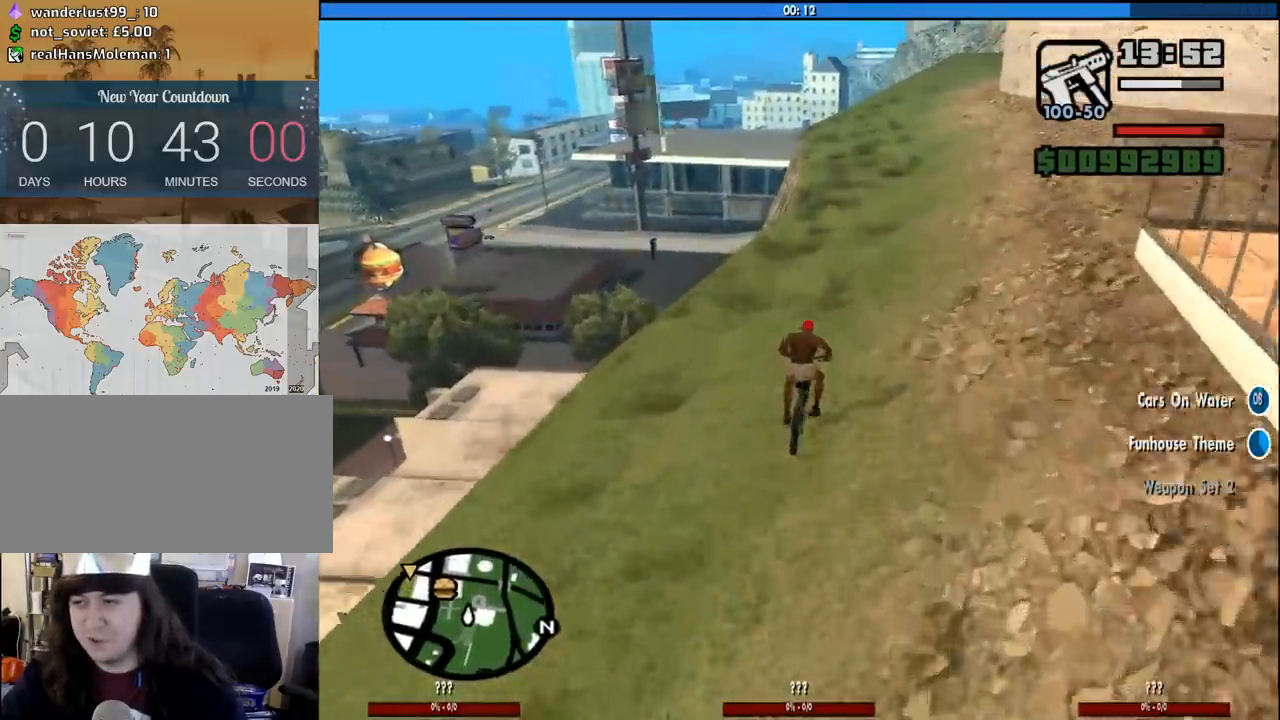
{"keys": ["w"], "mouse": [], "events": [[67, "d", "up"], [167, "w", "down"], [217, "w", "up"], [300, "w", "down"], [350, "w", "up"], [450, "w", "down"]]}
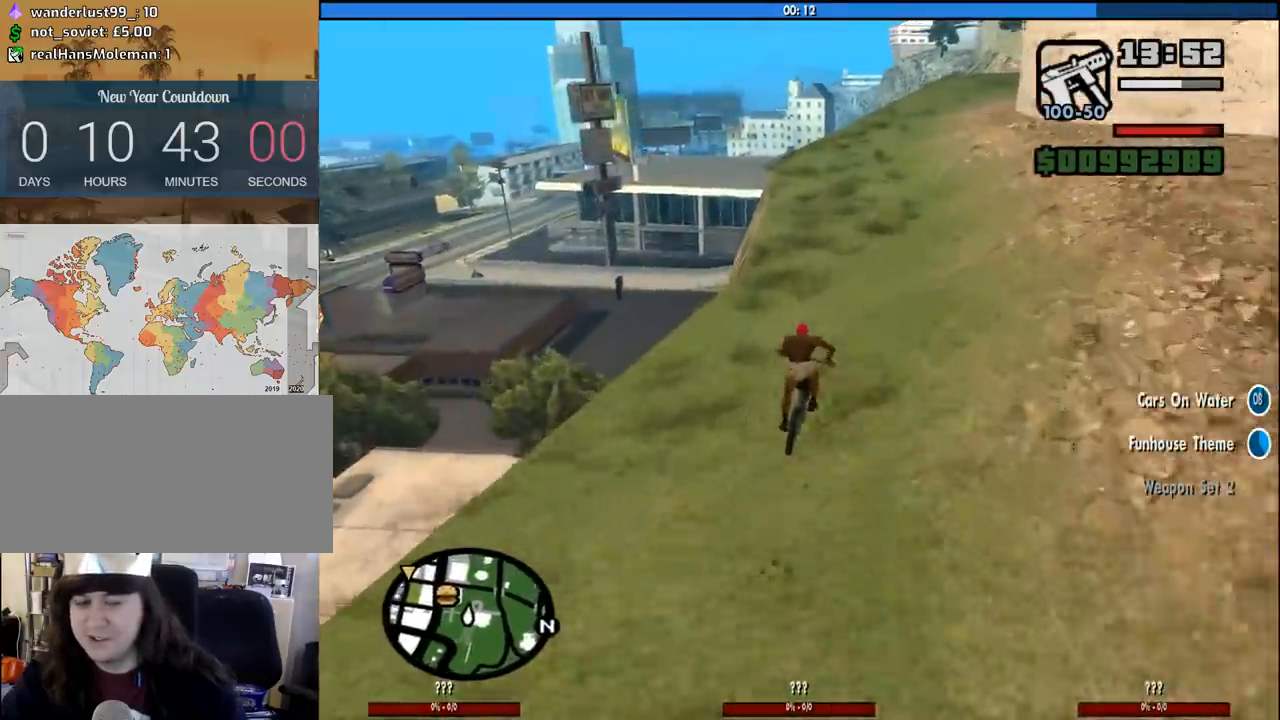
{"keys": [], "mouse": [], "events": [[33, "w", "up"], [83, "w", "down"], [183, "w", "up"], [267, "w", "down"], [317, "w", "up"], [417, "a", "down"], [417, "w", "down"], [467, "a", "up"], [500, "w", "up"]]}
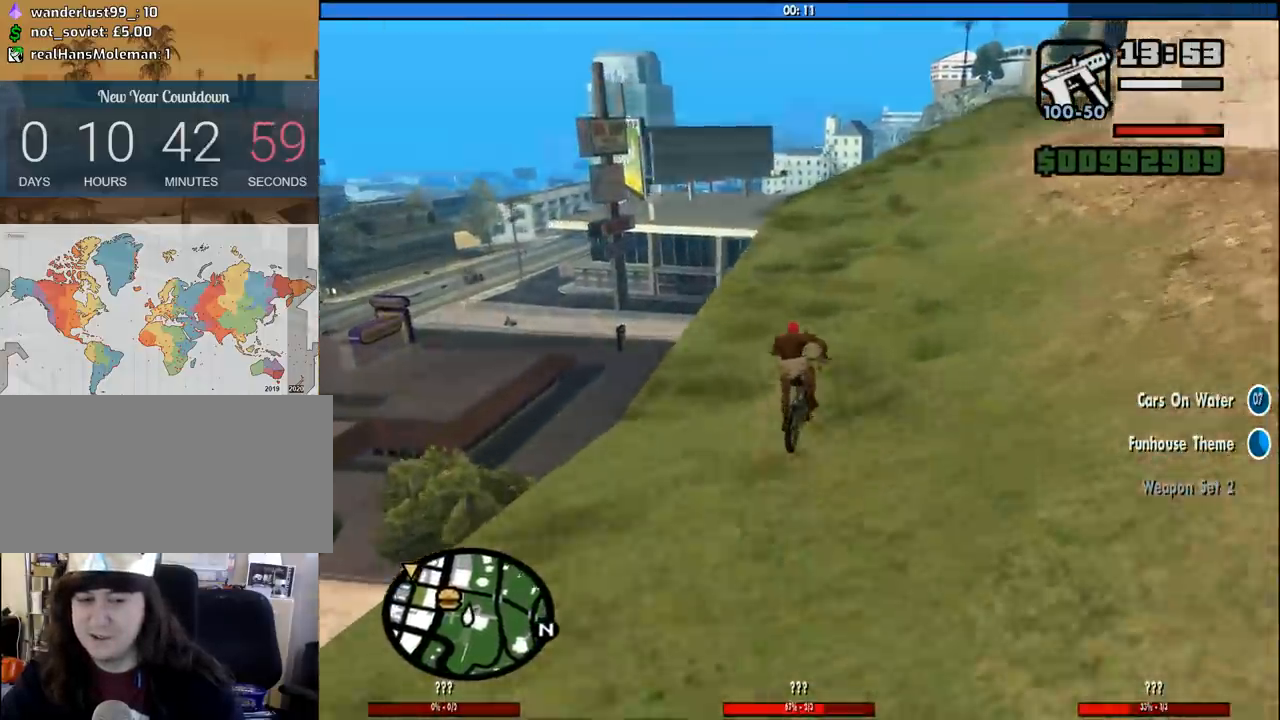
{"keys": [], "mouse": [], "events": [[100, "a", "down"], [100, "w", "down"], [150, "a", "up"], [150, "w", "up"], [250, "w", "down"], [283, "w", "up"], [383, "w", "down"], [467, "w", "up"]]}
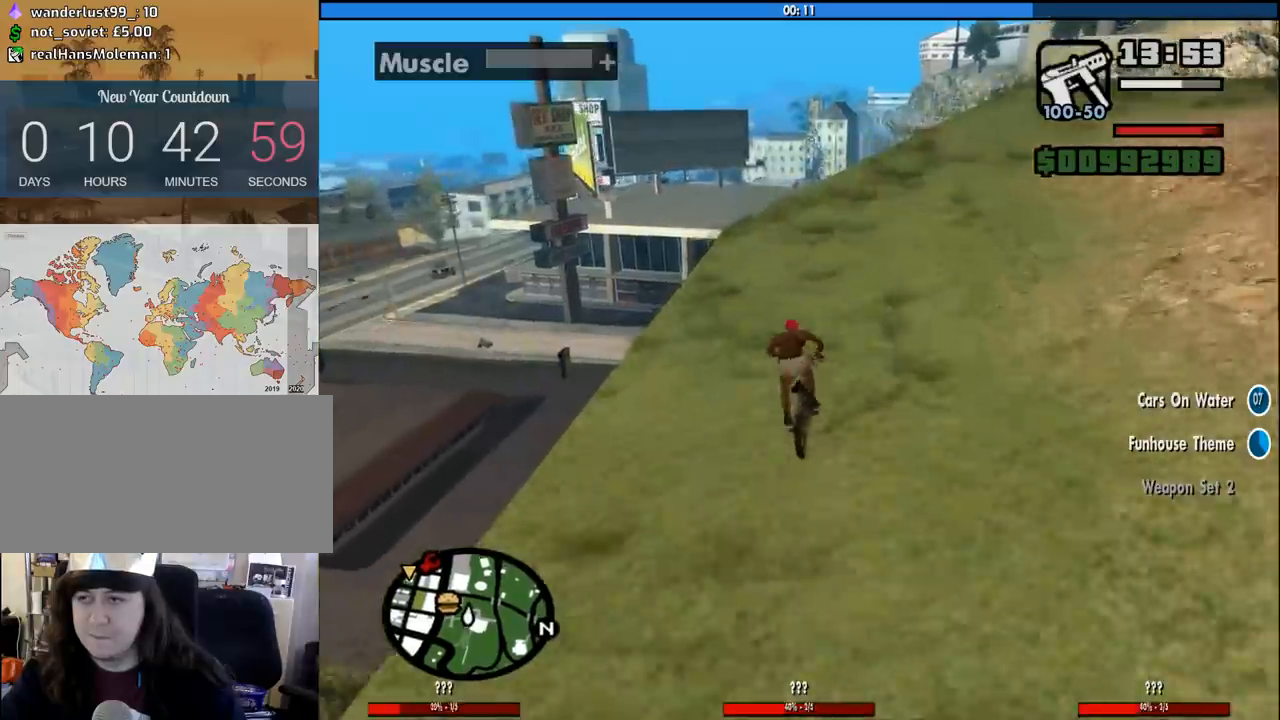
{"keys": ["a"], "mouse": [], "events": [[17, "a", "down"], [17, "w", "down"], [117, "w", "up"], [217, "w", "down"], [250, "a", "up"], [300, "w", "up"], [400, "a", "down"], [400, "w", "down"], [450, "w", "up"]]}
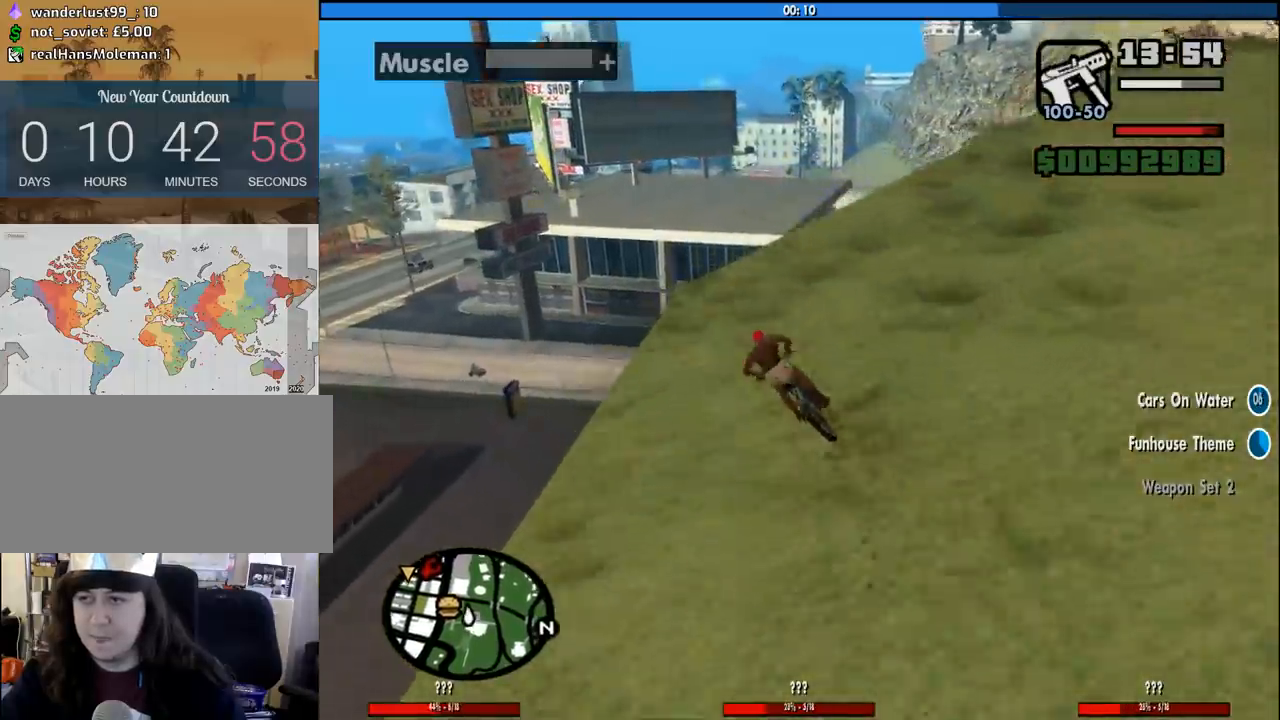
{"keys": [], "mouse": [], "events": [[33, "w", "down"], [133, "a", "up"], [133, "w", "up"], [217, "a", "down"], [217, "w", "down"], [317, "a", "up"], [317, "w", "up"]]}
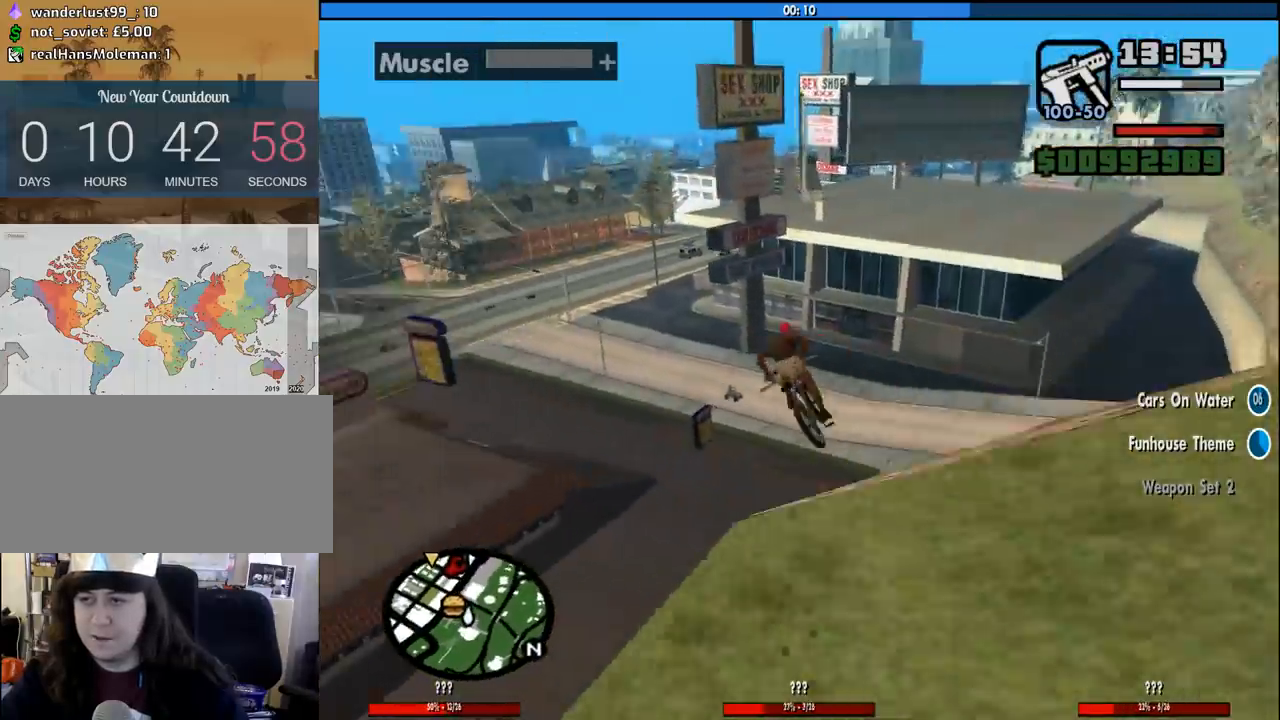
{"keys": [], "mouse": [], "events": []}
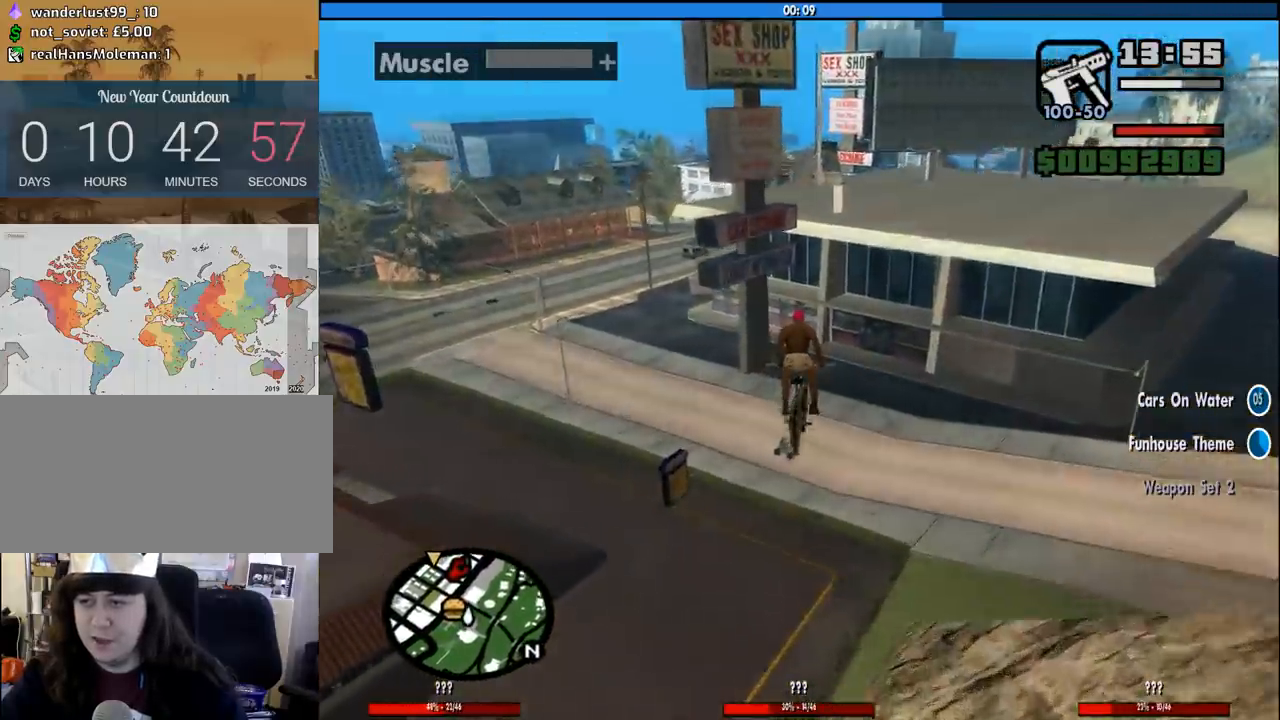
{"keys": [], "mouse": [], "events": [[350, "a", "down"], [450, "space", "down"], [500, "a", "up"], [500, "space", "up"]]}
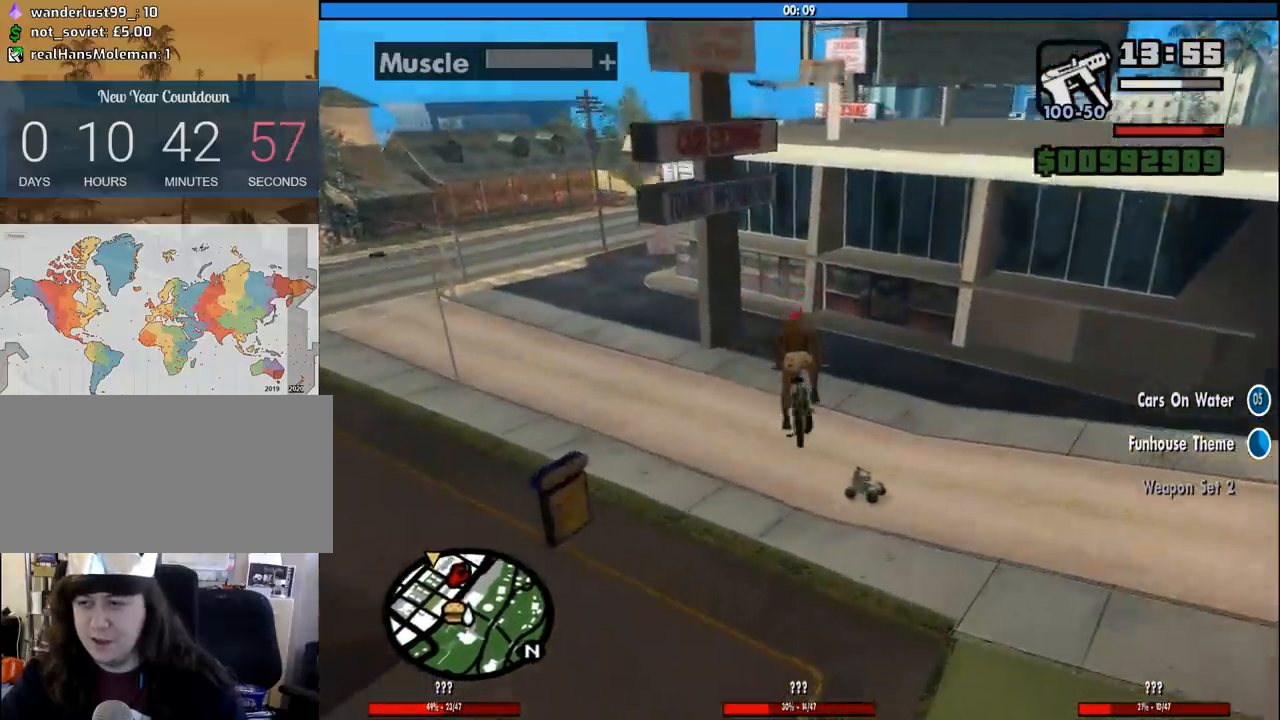
{"keys": [], "mouse": [], "events": [[367, "w", "down"], [417, "w", "up"]]}
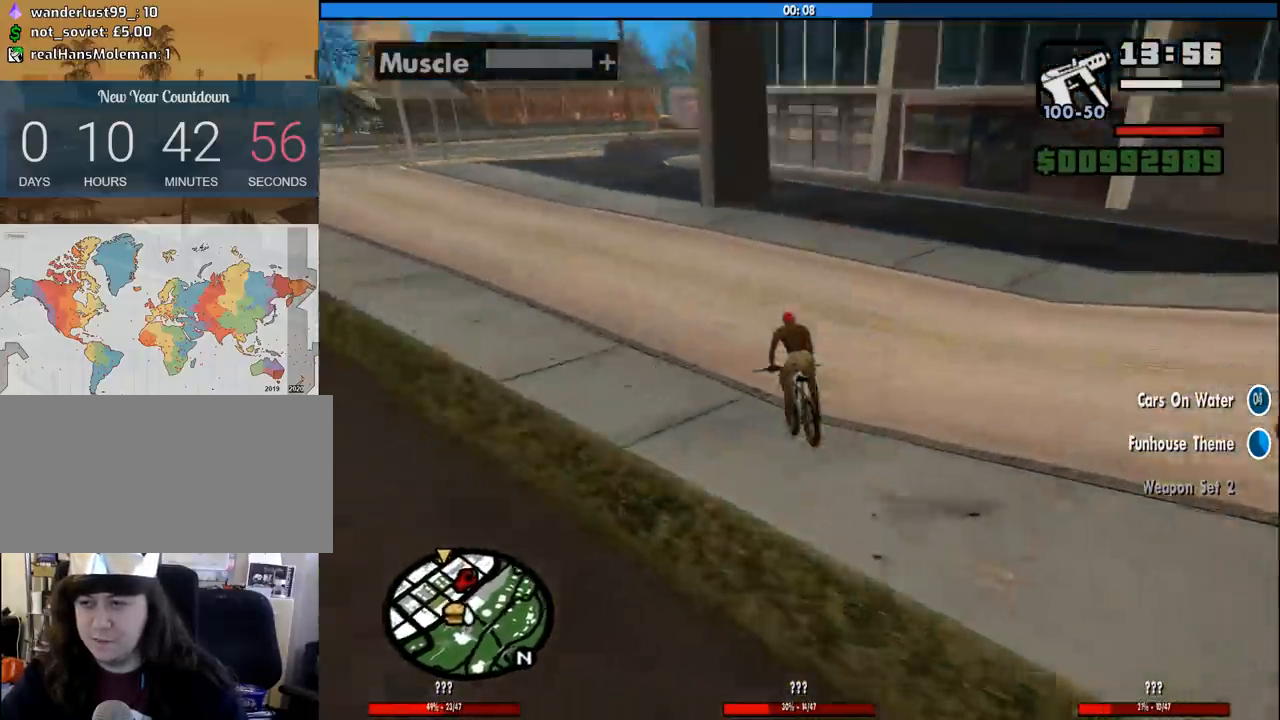
{"keys": ["a"], "mouse": [], "events": [[50, "w", "down"], [100, "w", "up"], [200, "a", "down"], [250, "w", "down"], [283, "w", "up"], [383, "w", "down"], [483, "w", "up"]]}
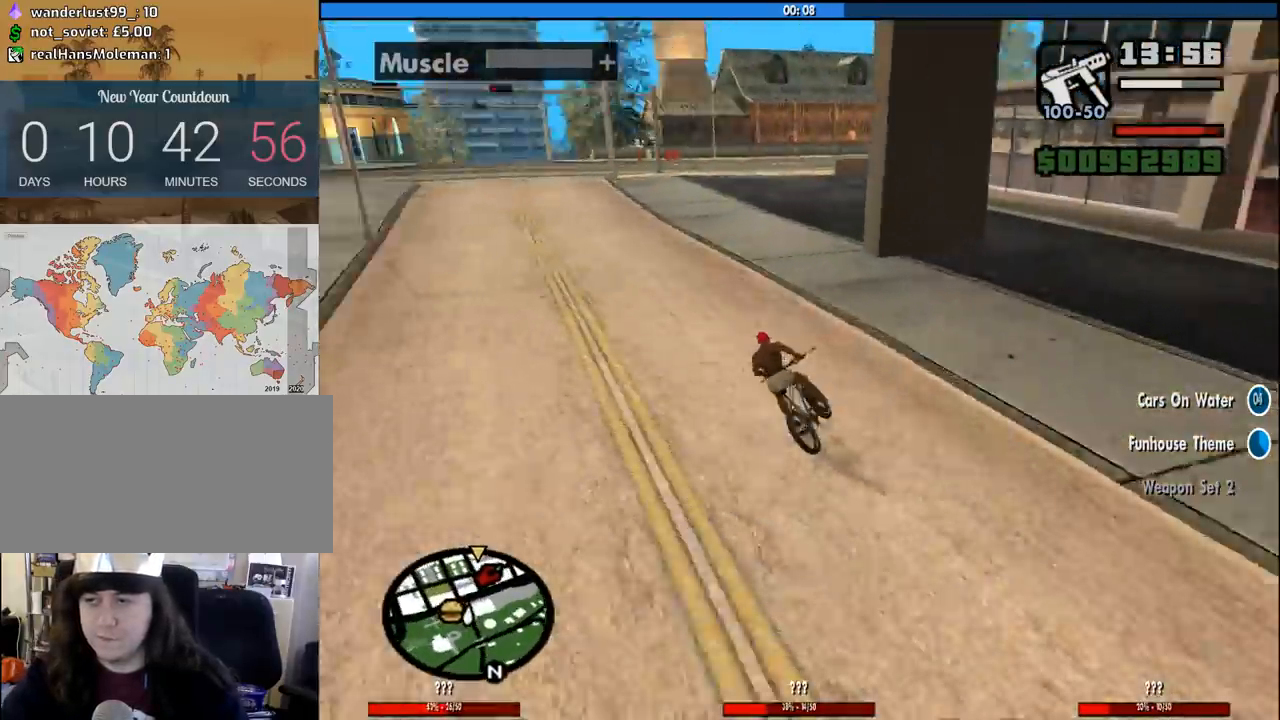
{"keys": [], "mouse": [], "events": [[67, "w", "down"], [117, "a", "up"], [167, "w", "up"], [250, "d", "down"], [350, "d", "up"], [450, "w", "down"], [483, "w", "up"]]}
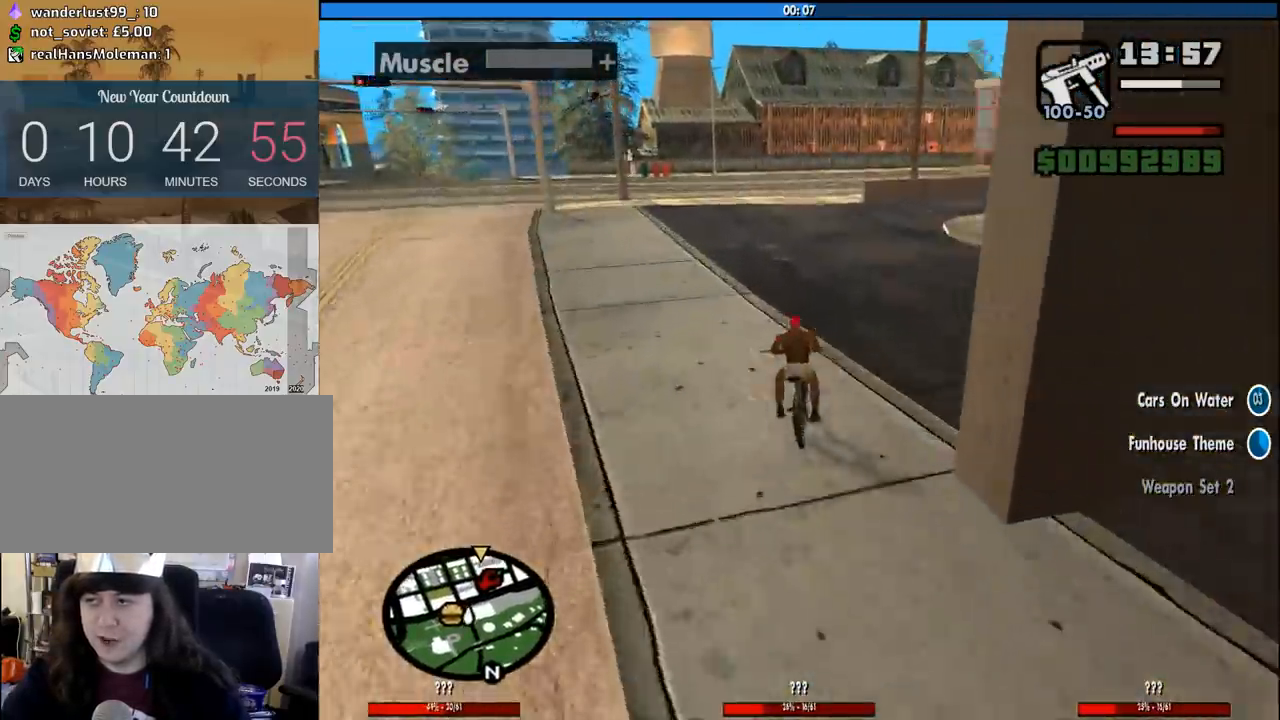
{"keys": ["w"], "mouse": [], "events": [[83, "w", "down"], [183, "w", "up"], [267, "w", "down"], [367, "w", "up"], [450, "w", "down"]]}
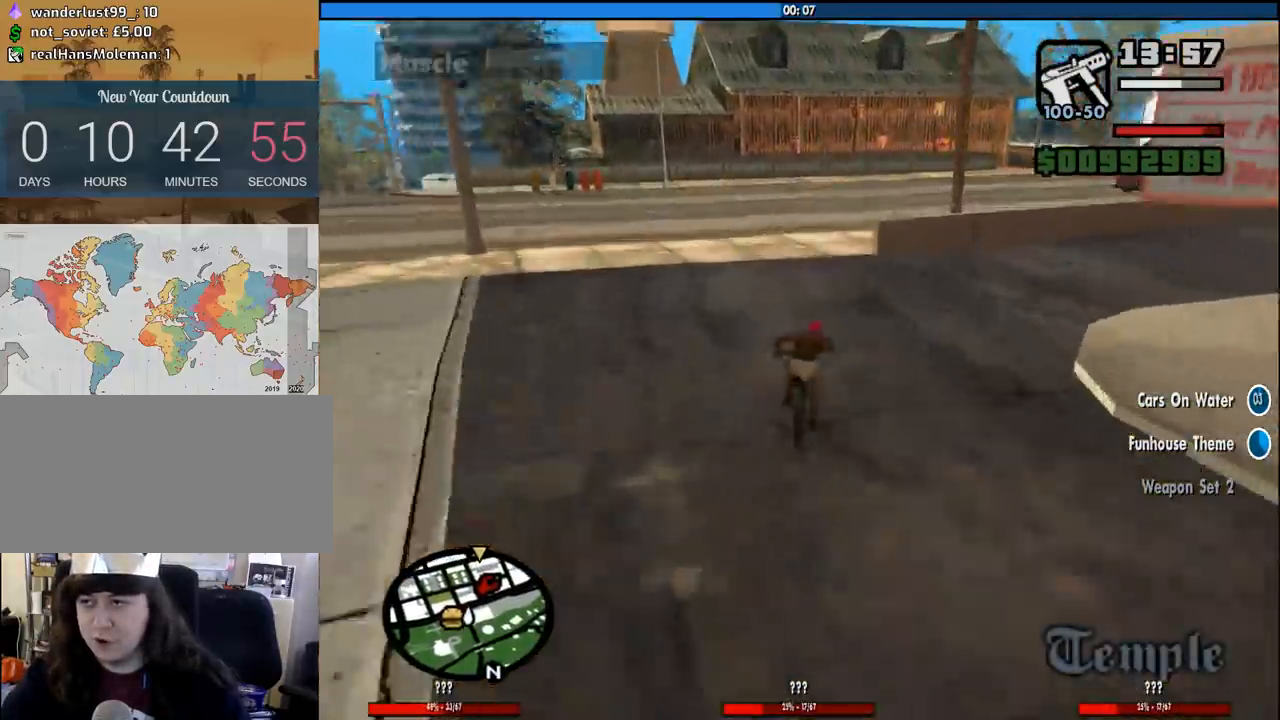
{"keys": ["d"], "mouse": [], "events": [[50, "d", "down"], [50, "w", "up"], [333, "w", "down"], [433, "w", "up"]]}
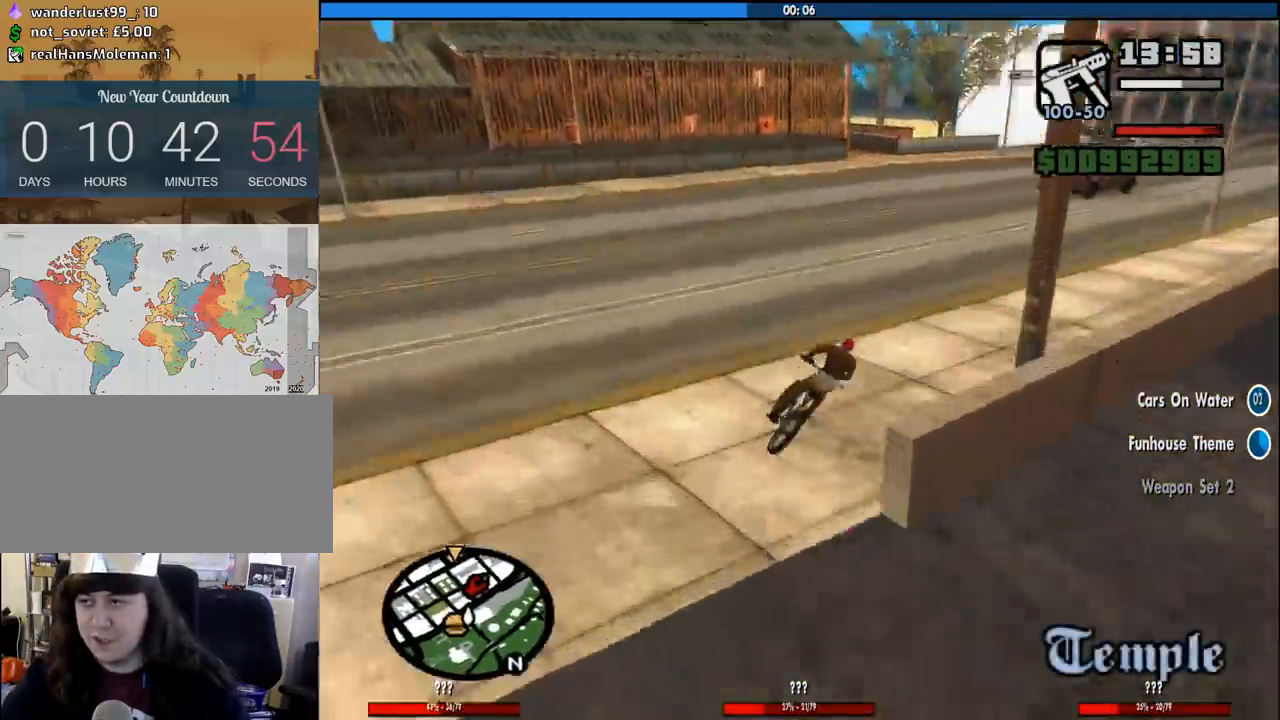
{"keys": ["d", "w"], "mouse": [], "events": [[67, "w", "down"], [167, "w", "up"], [250, "w", "down"], [350, "d", "up"], [350, "w", "up"], [450, "d", "down"], [450, "w", "down"]]}
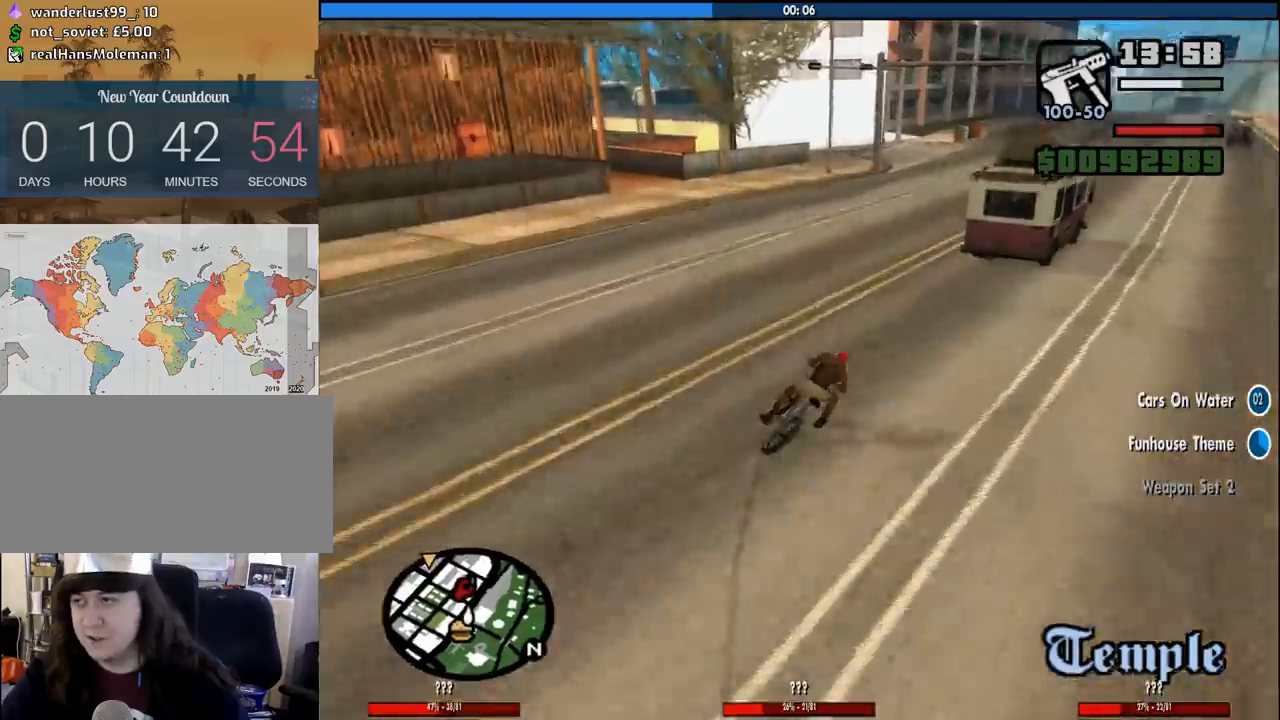
{"keys": ["w"], "mouse": [], "events": [[183, "w", "up"], [317, "w", "down"], [367, "d", "up"], [367, "w", "up"], [500, "w", "down"]]}
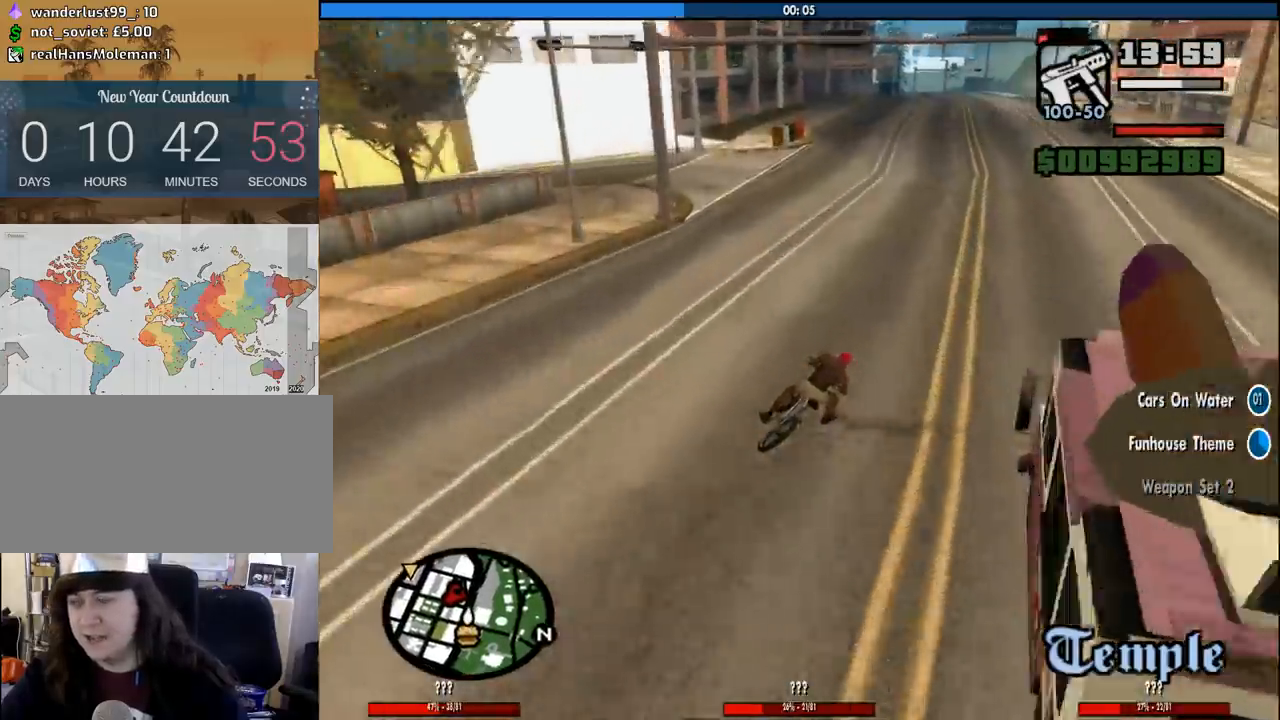
{"keys": ["w"], "mouse": [], "events": [[50, "w", "up"], [150, "w", "down"], [200, "w", "up"], [333, "d", "down"], [333, "w", "down"], [383, "d", "up"], [383, "w", "up"], [467, "w", "down"]]}
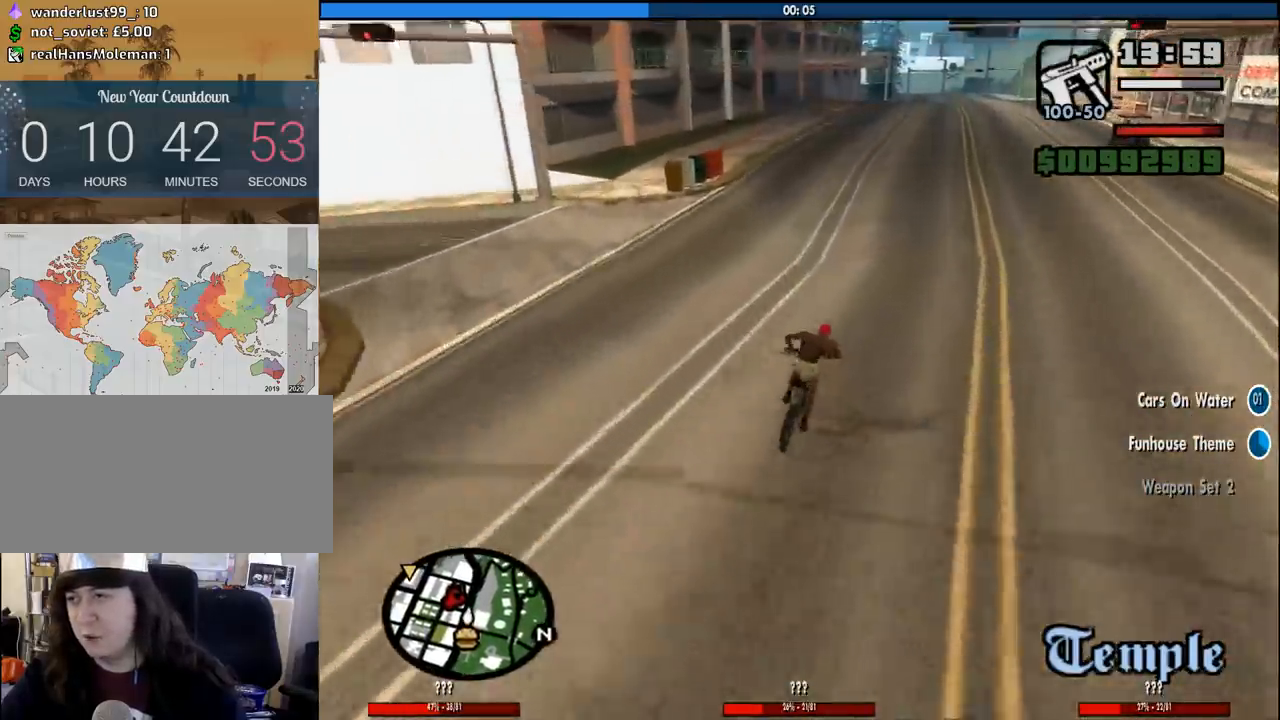
{"keys": ["w"], "mouse": [], "events": [[67, "w", "up"], [167, "w", "down"], [217, "w", "up"], [300, "w", "down"], [400, "w", "up"], [483, "w", "down"]]}
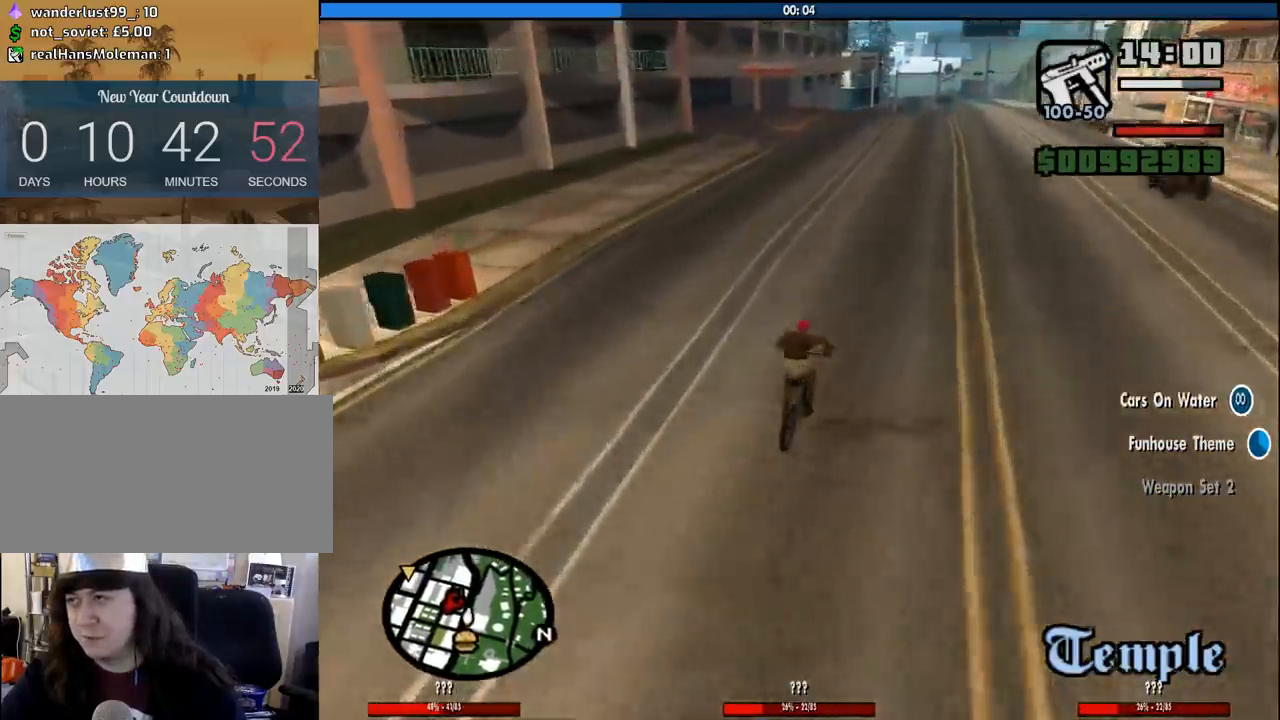
{"keys": [], "mouse": [], "events": [[83, "w", "up"], [183, "w", "down"], [267, "w", "up"], [367, "w", "down"], [417, "w", "up"]]}
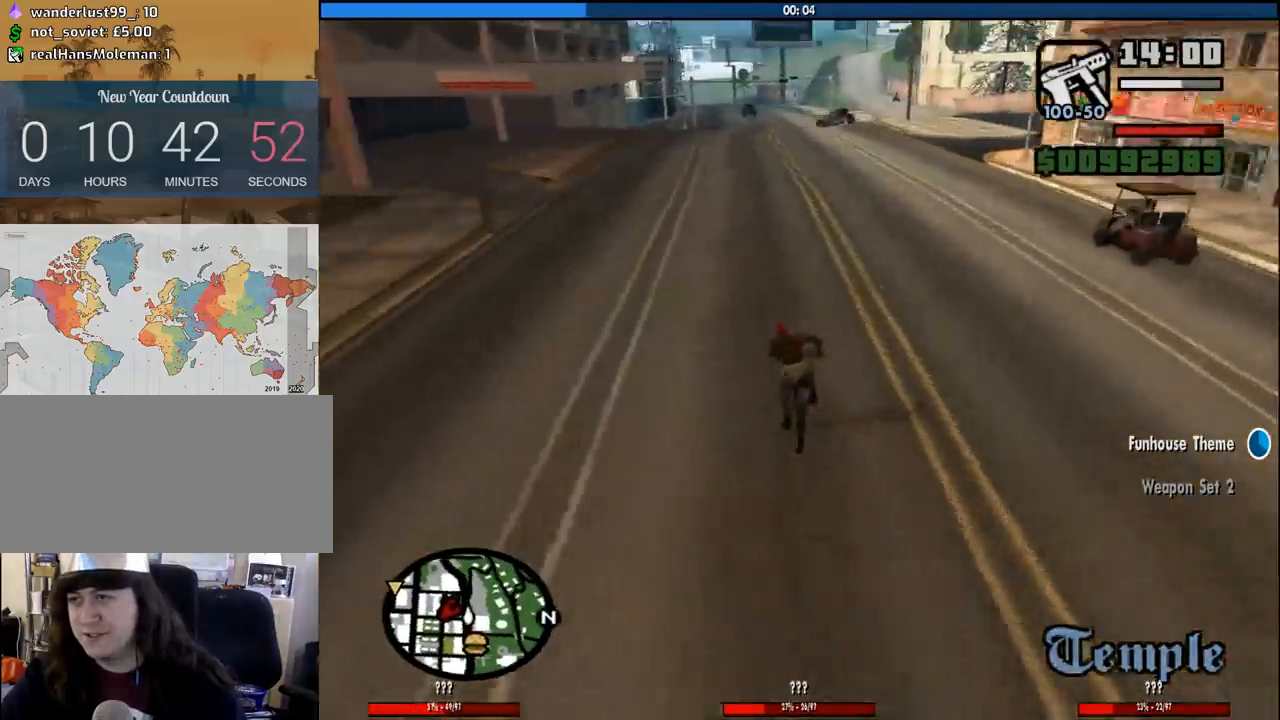
{"keys": [], "mouse": [], "events": [[50, "w", "down"], [100, "w", "up"], [200, "w", "down"], [283, "w", "up"], [383, "w", "down"], [483, "w", "up"]]}
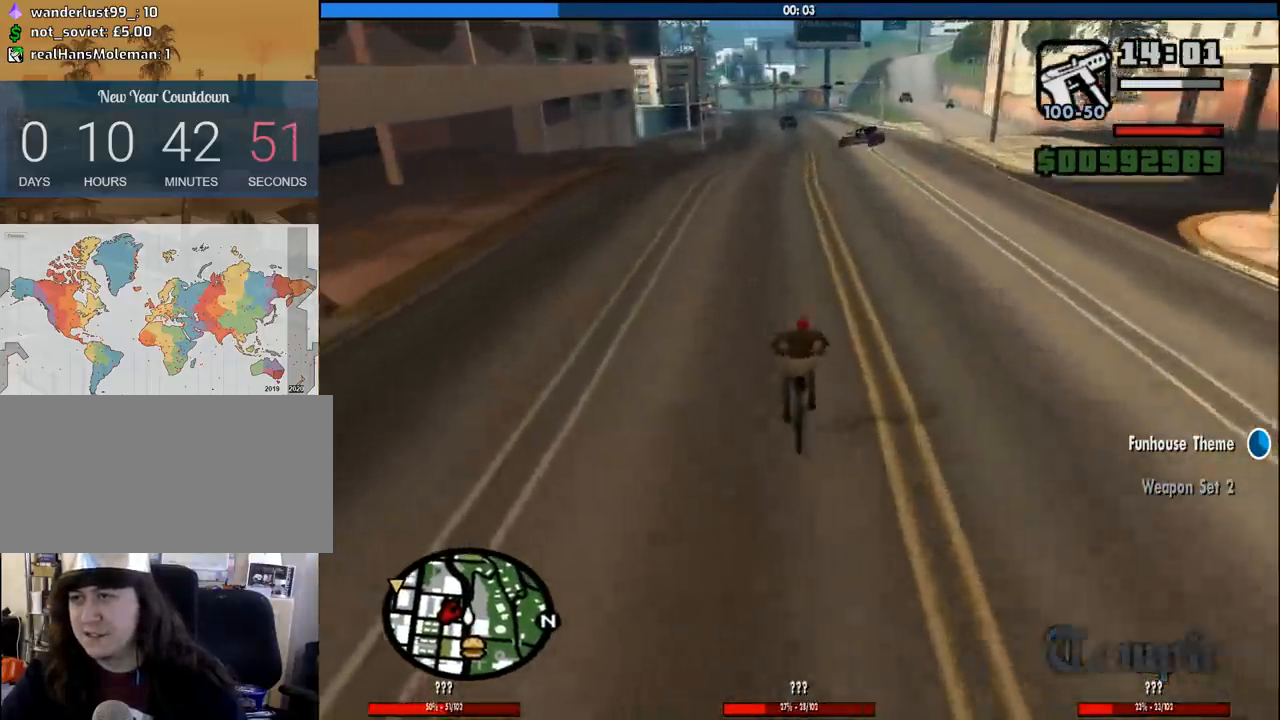
{"keys": [], "mouse": [], "events": [[67, "a", "down"], [67, "w", "down"], [117, "a", "up"], [167, "w", "up"], [250, "w", "down"], [300, "w", "up"], [400, "w", "down"], [483, "w", "up"]]}
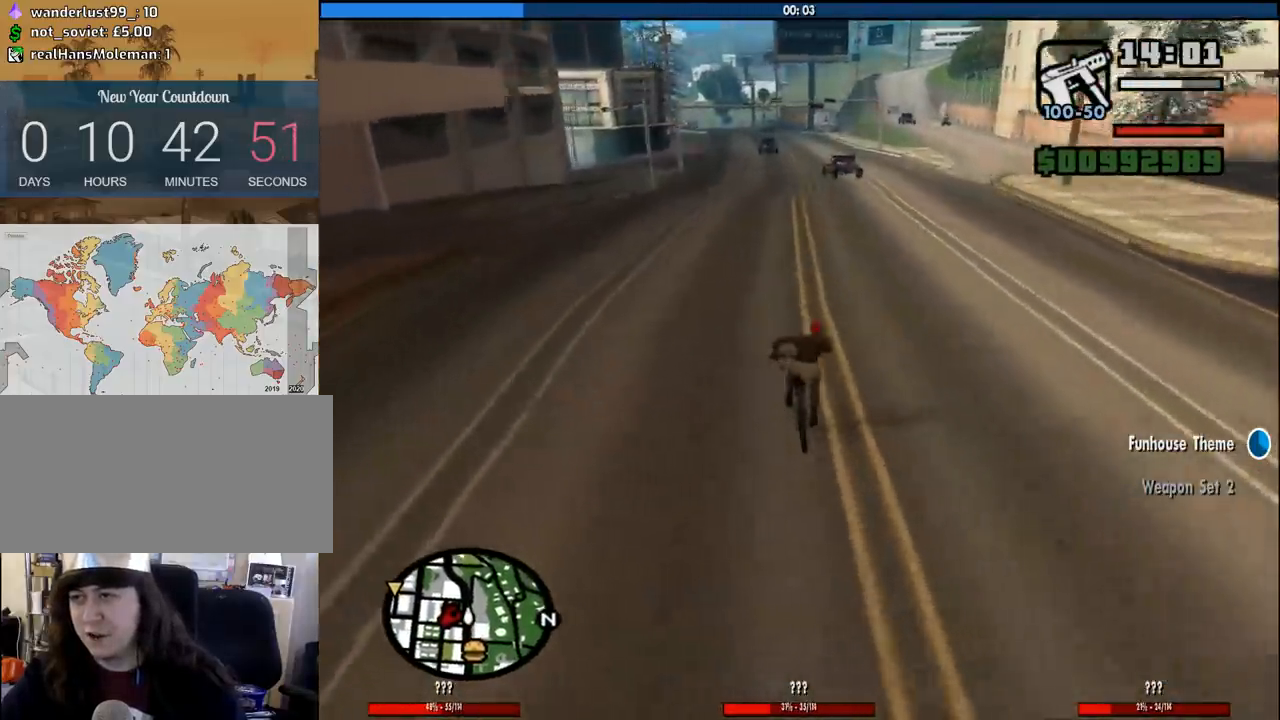
{"keys": ["w"], "mouse": [], "events": [[133, "d", "down"], [133, "w", "down"], [183, "d", "up"], [183, "w", "up"], [317, "w", "down"], [367, "w", "up"], [467, "w", "down"]]}
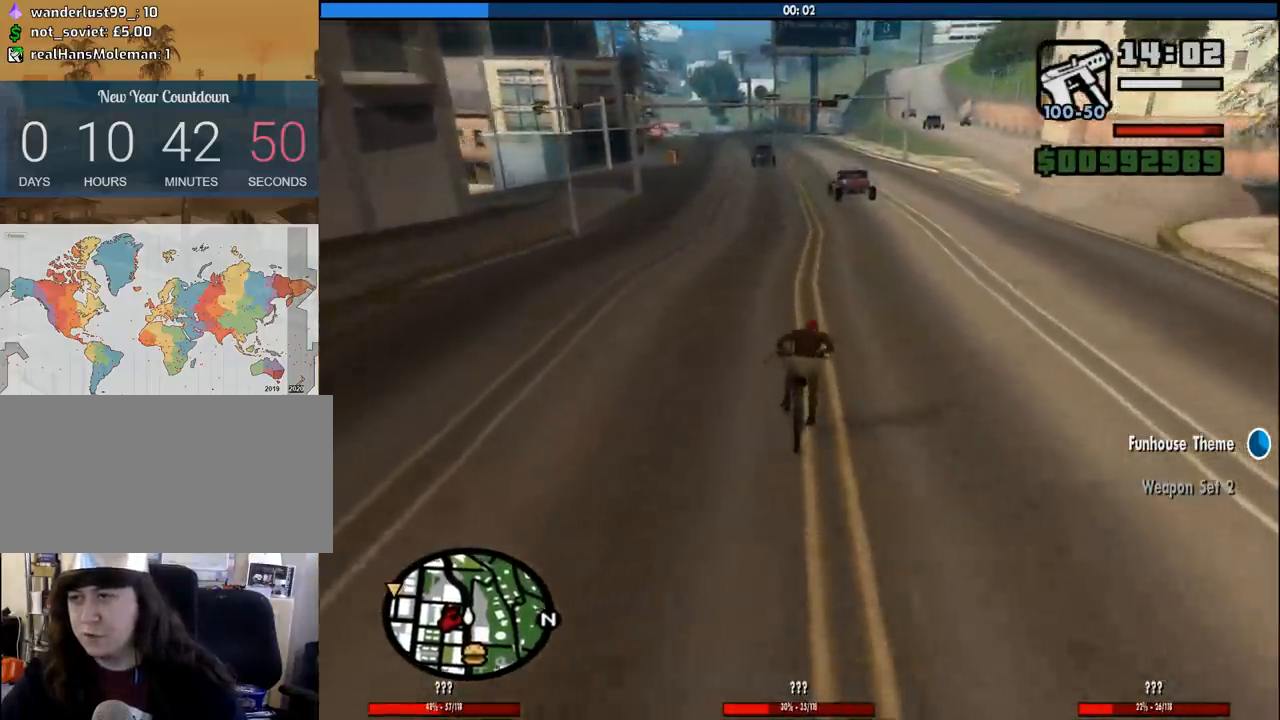
{"keys": [], "mouse": [], "events": [[50, "w", "up"], [150, "w", "down"], [250, "w", "up"], [333, "a", "down"], [333, "w", "down"], [433, "a", "up"], [433, "w", "up"]]}
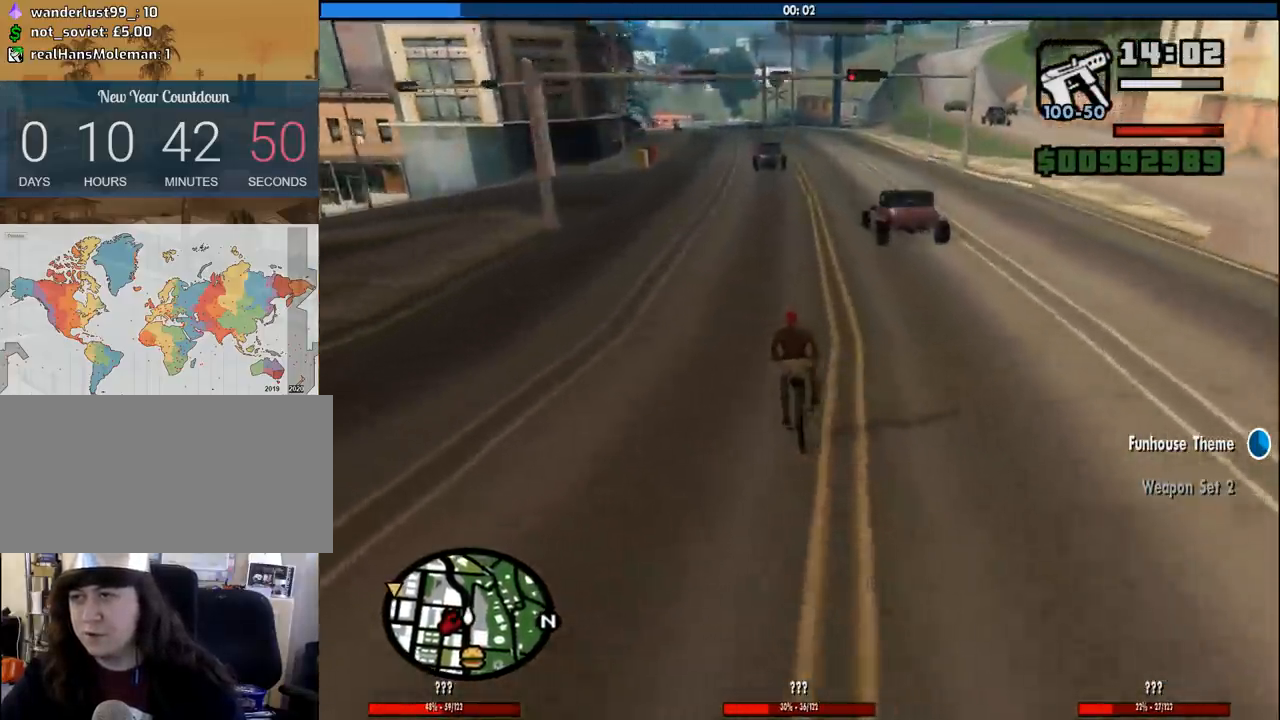
{"keys": [], "mouse": [], "events": [[17, "w", "down"], [67, "f", "down"], [67, "w", "up"], [350, "f", "up"]]}
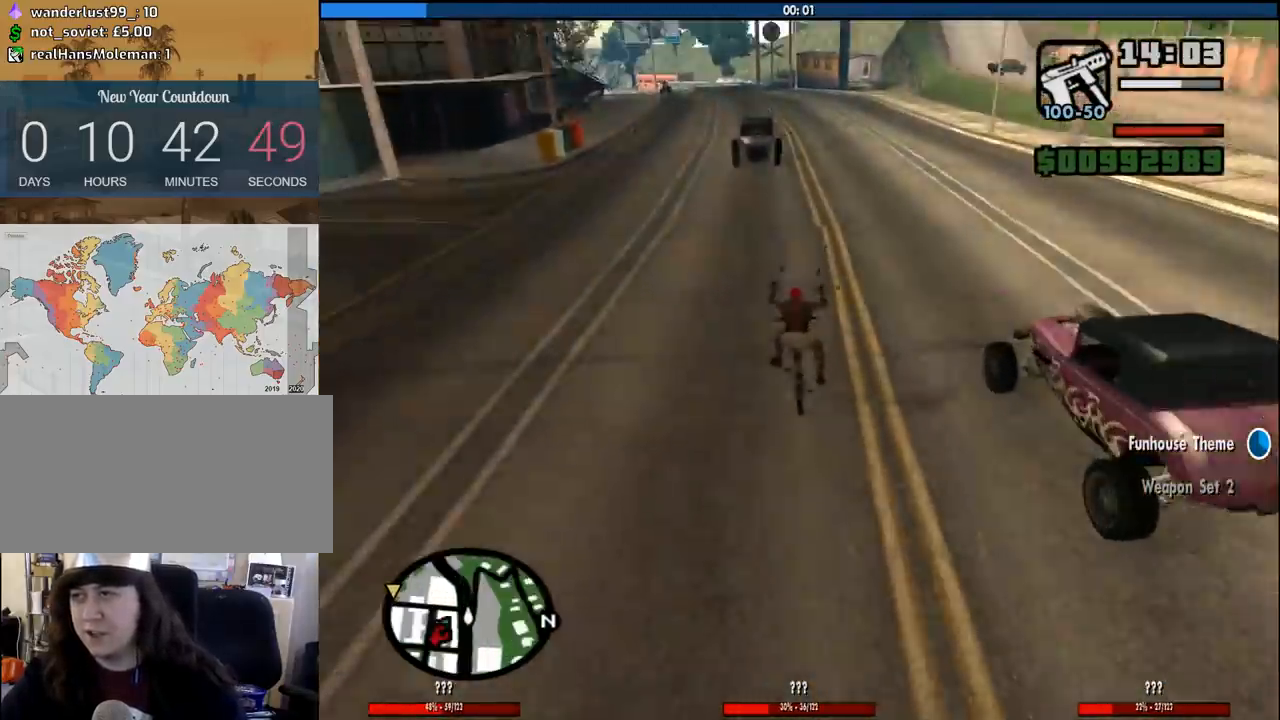
{"keys": ["w"], "mouse": [], "events": [[317, "w", "down"]]}
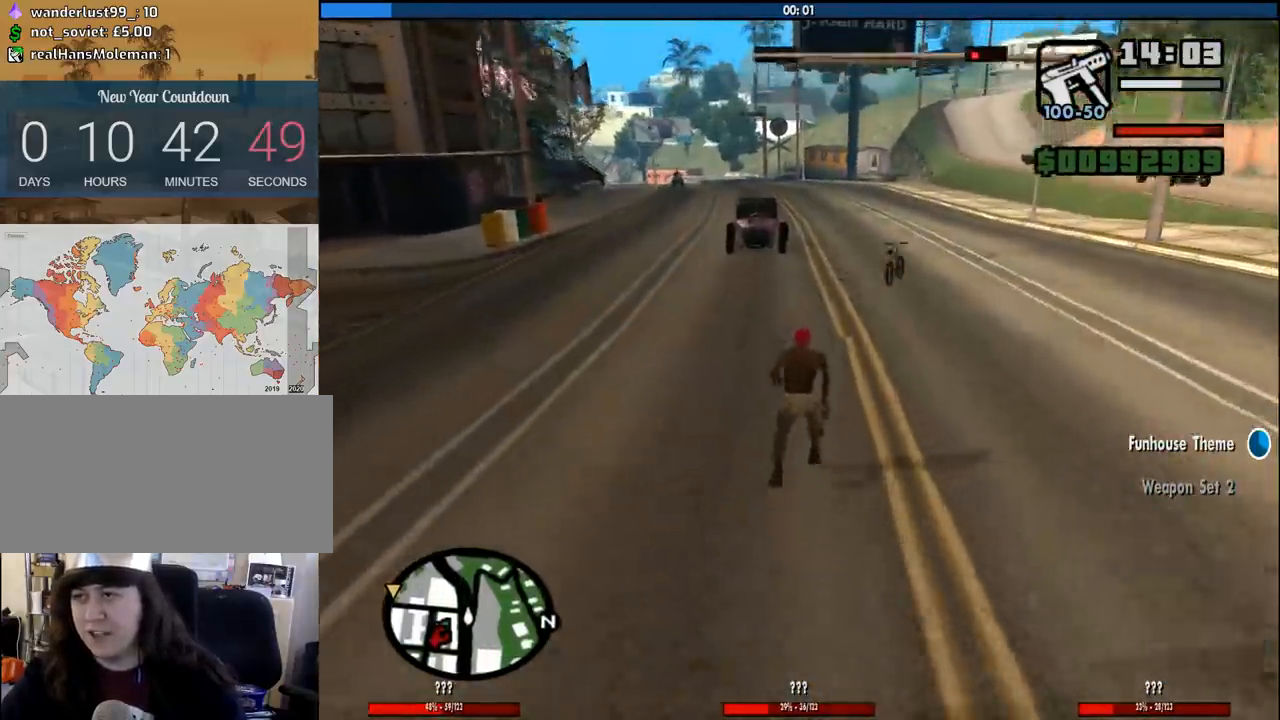
{"keys": ["d", "w"], "mouse": [], "events": [[150, "space", "down"], [250, "space", "up"], [383, "space", "down"], [433, "d", "down"], [483, "space", "up"]]}
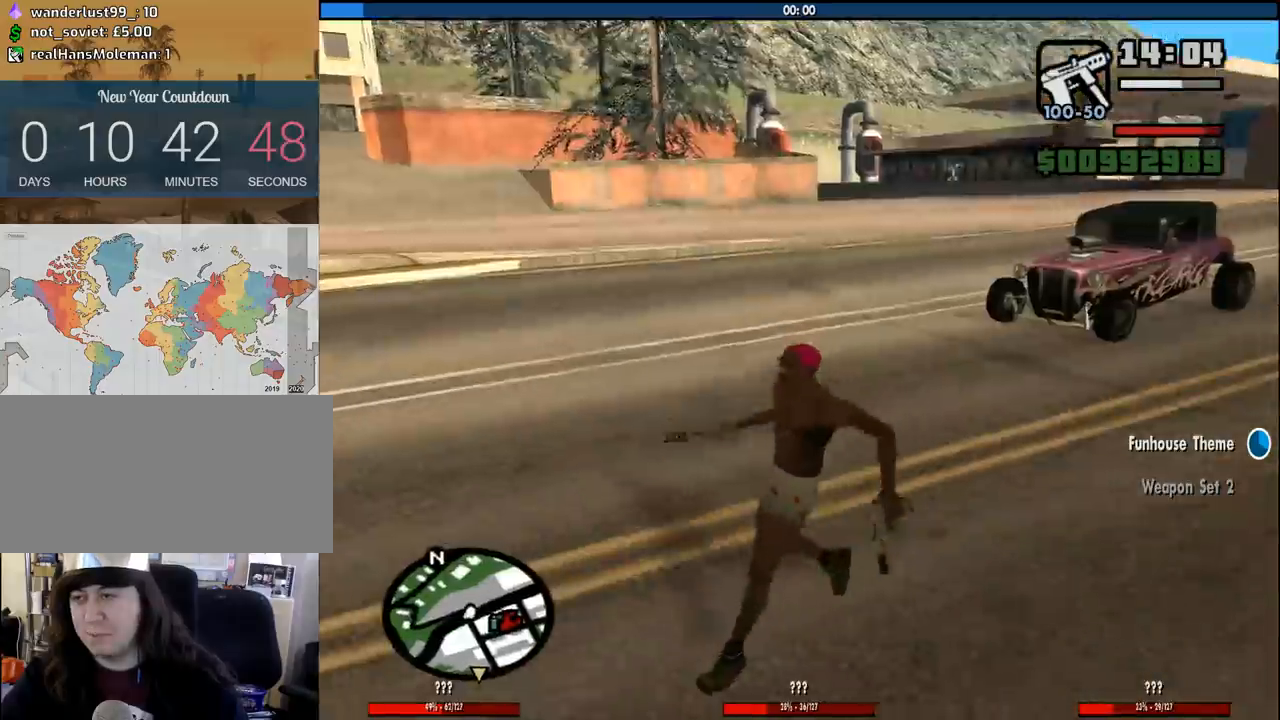
{"keys": ["space", "w"], "mouse": [], "events": [[67, "space", "down"], [167, "space", "up"], [217, "d", "up"], [300, "space", "down"], [400, "space", "up"], [483, "space", "down"]]}
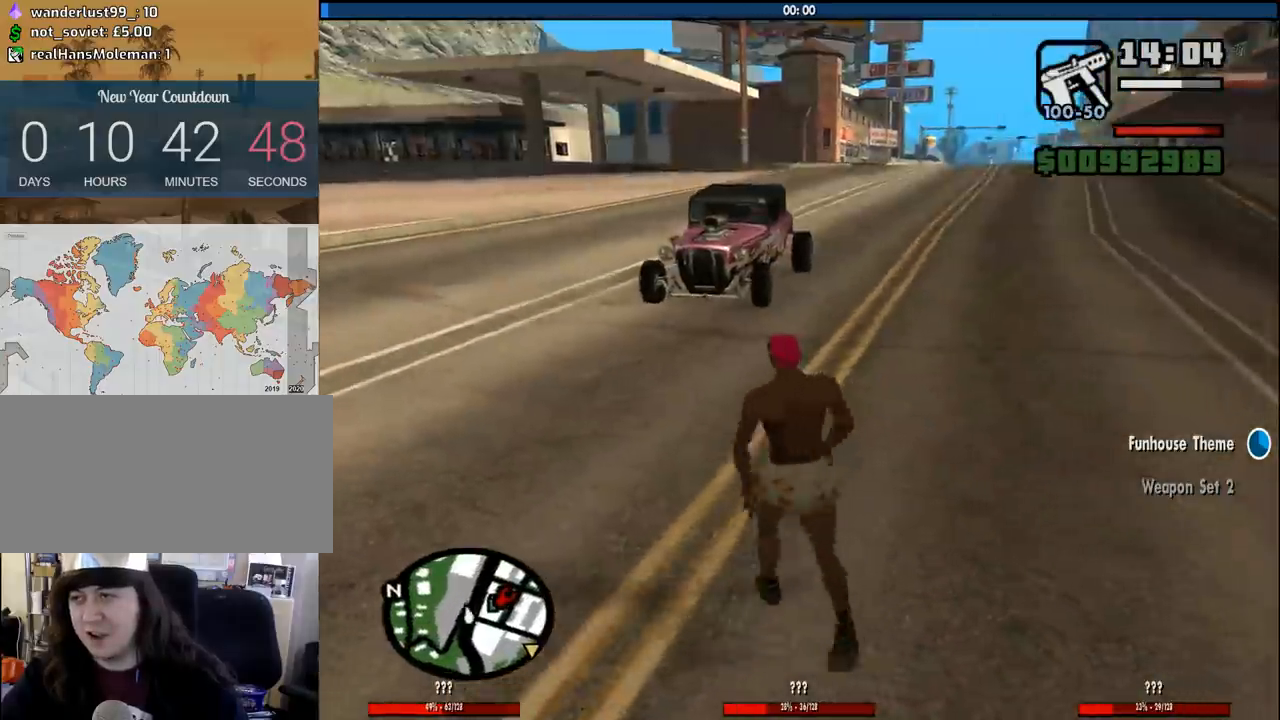
{"keys": ["a", "space", "w"], "mouse": [], "events": [[33, "a", "down"], [83, "space", "up"], [183, "space", "down"], [267, "space", "up"], [367, "space", "down"], [417, "space", "up"], [500, "space", "down"]]}
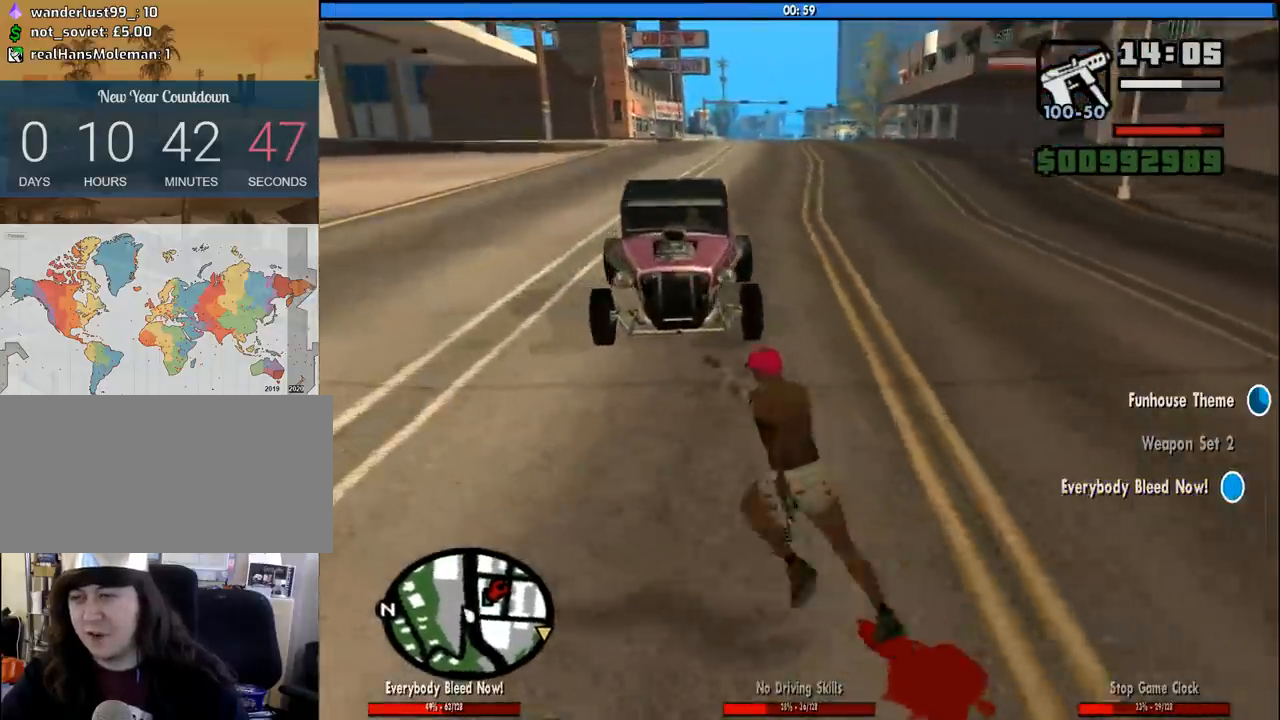
{"keys": ["a", "f", "space", "w"], "mouse": [], "events": [[100, "space", "up"], [200, "space", "down"], [283, "space", "up"], [333, "space", "down"], [467, "f", "down"]]}